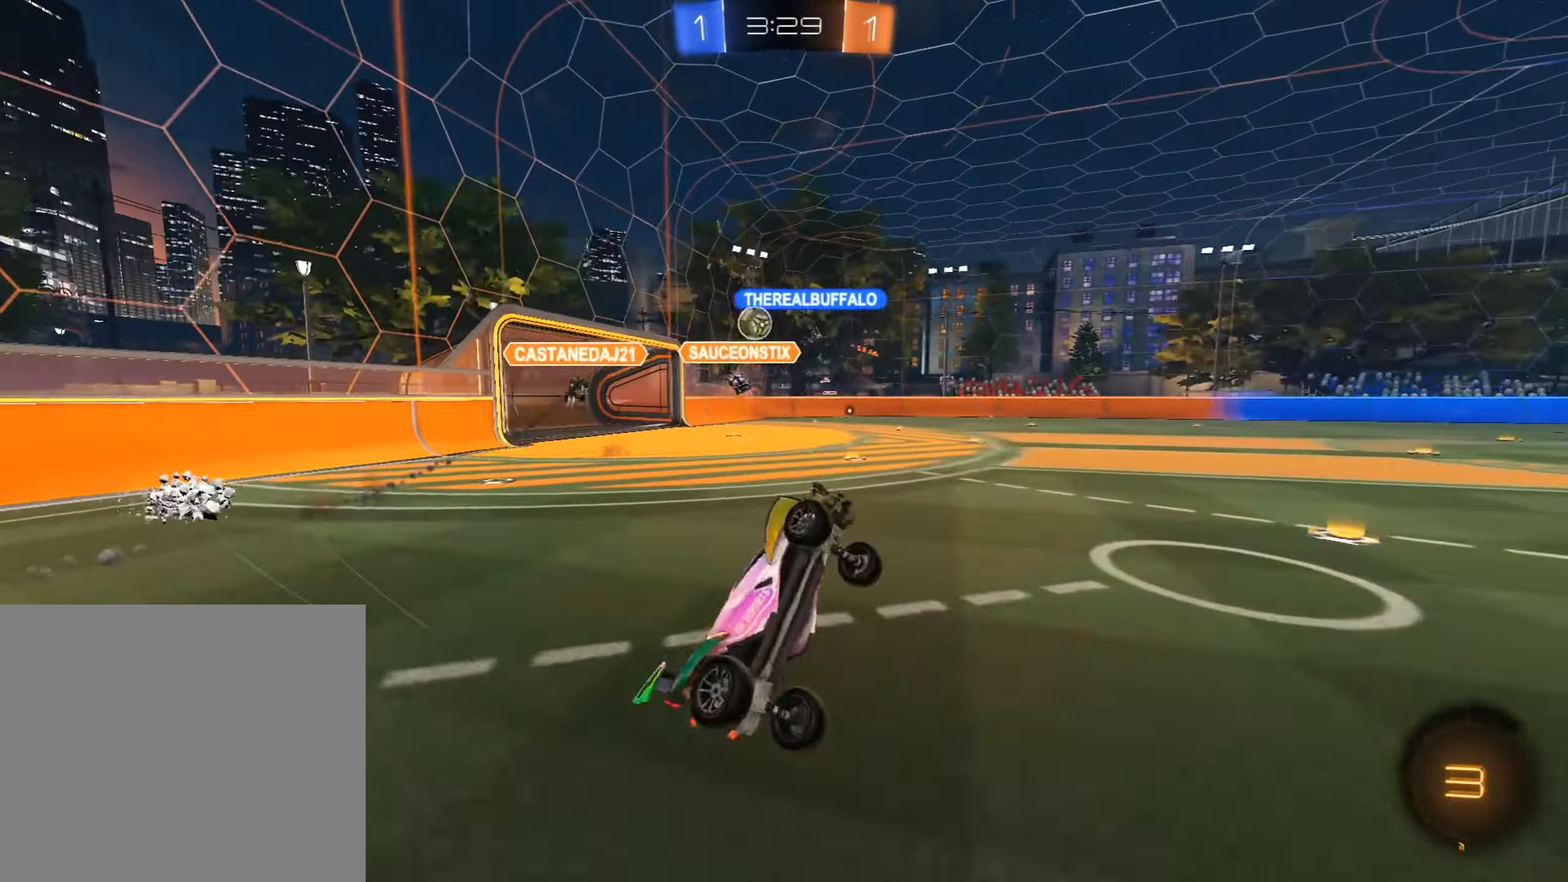
Gameplay with a controller (PlayStation layout); each line is a JSON object with the inputs held at the frame after it. "events" lists button and stick changes between this image and that frame as [ms after this image, input, new state], when the widget could be followed in between. Not read: right_stick.
{"buttons": ["R2"], "left_stick": "right", "events": [[323, "left_stick", "right"]]}
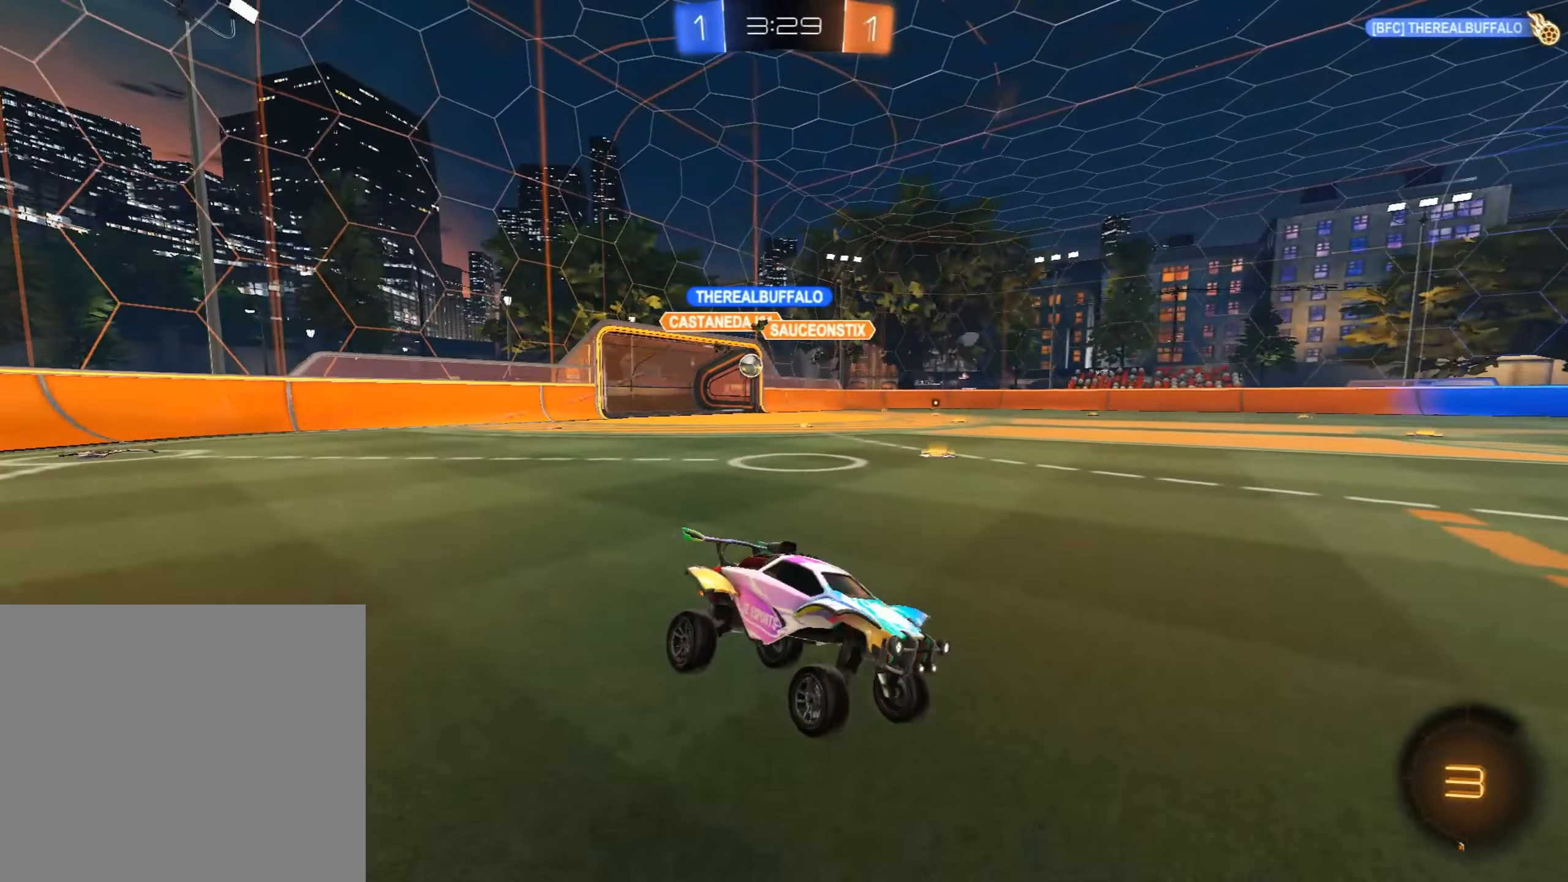
{"buttons": ["DPAD_UP"], "left_stick": "center", "events": [[68, "left_stick", "center"], [204, "R2", "up"], [272, "DPAD_LEFT", "down"], [357, "DPAD_LEFT", "up"], [442, "DPAD_UP", "down"]]}
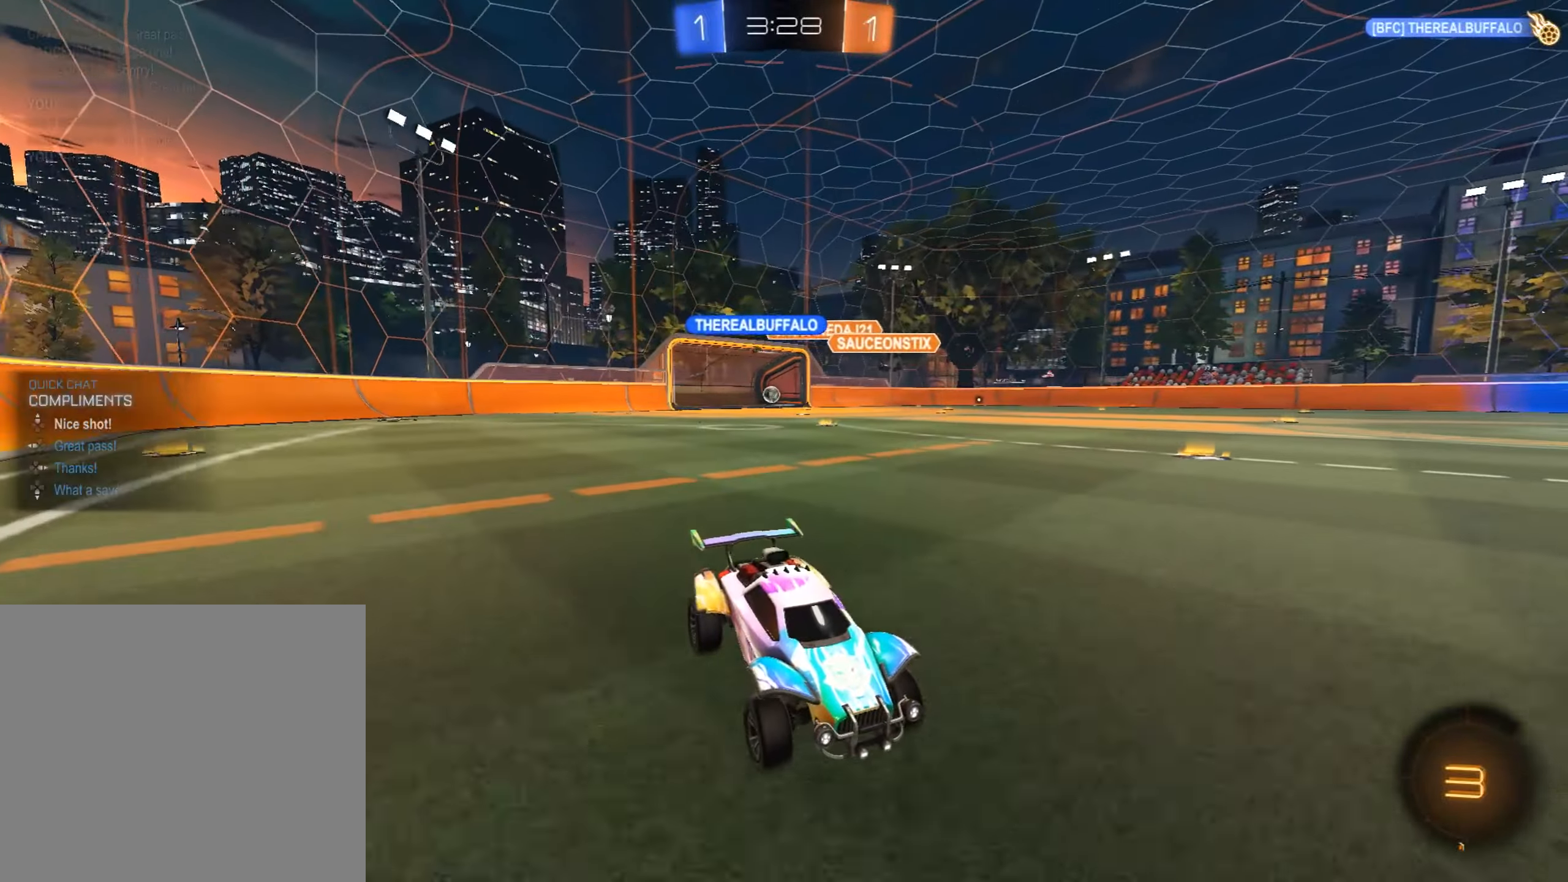
{"buttons": ["R2"], "left_stick": "center", "events": [[51, "DPAD_UP", "up"], [51, "TRIANGLE", "down"], [187, "TRIANGLE", "up"], [255, "left_stick", "right"], [408, "R2", "down"], [493, "left_stick", "center"]]}
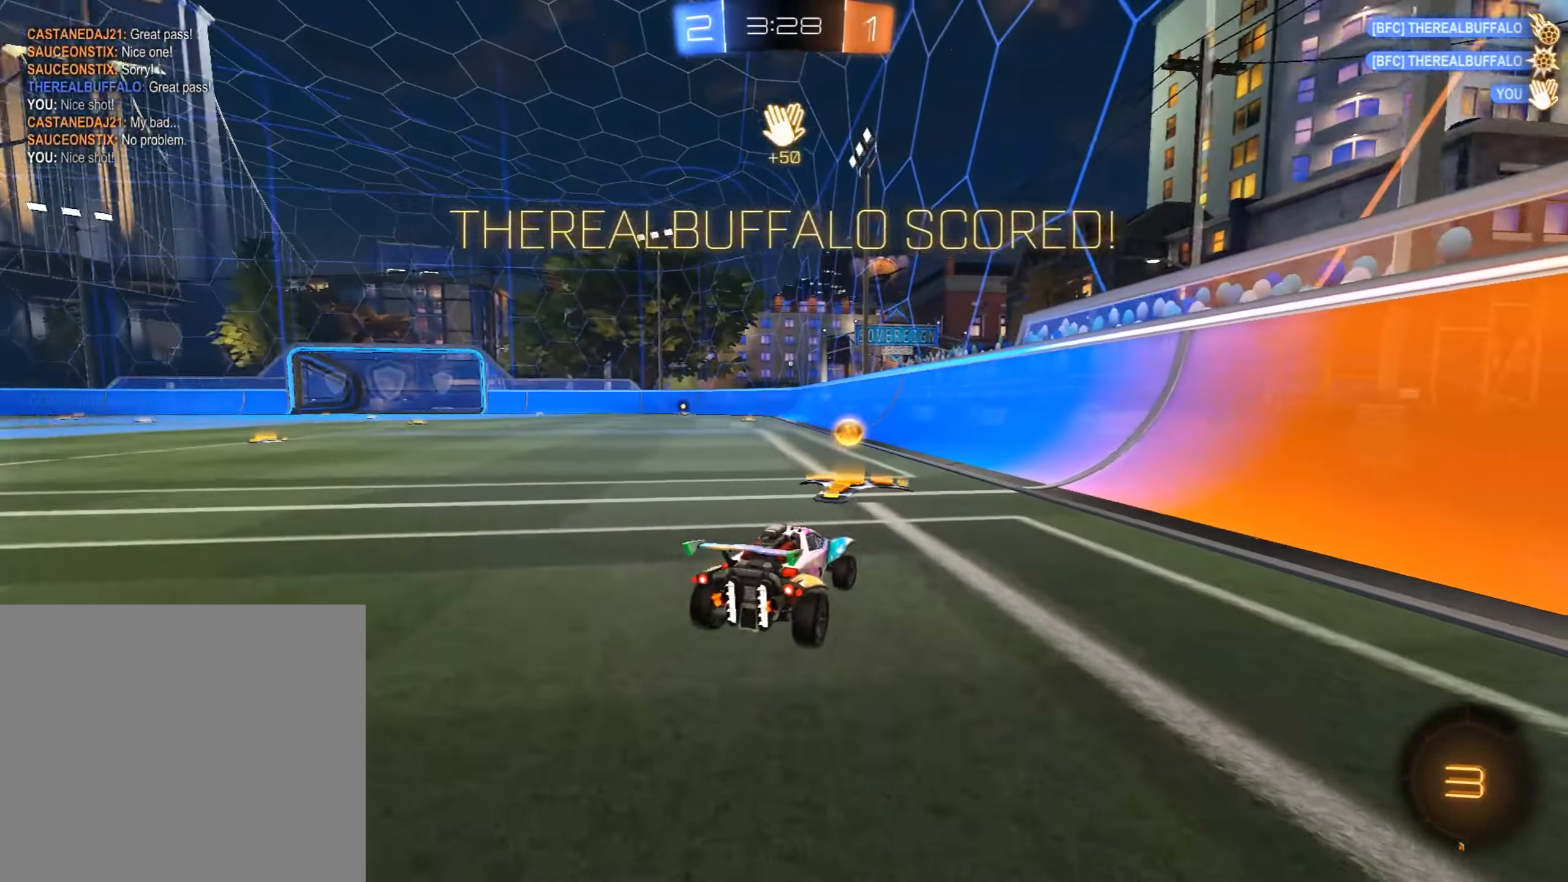
{"buttons": ["CIRCLE", "R2"], "left_stick": "left", "events": [[34, "CIRCLE", "down"], [51, "left_stick", "left"], [204, "CIRCLE", "up"], [442, "CIRCLE", "down"]]}
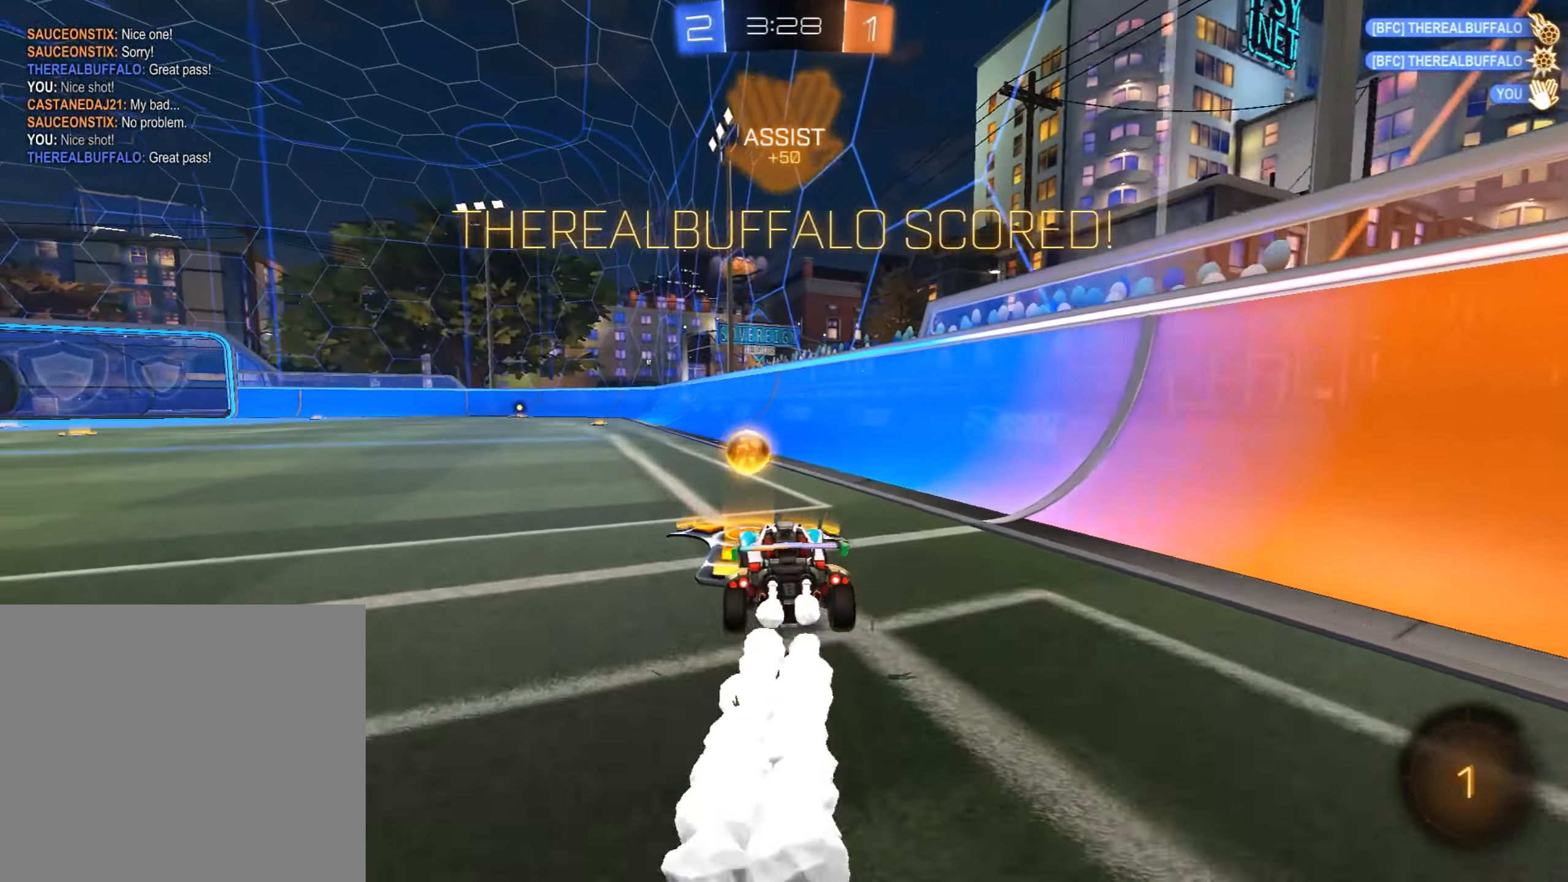
{"buttons": ["CROSS", "CIRCLE", "R2"], "left_stick": "up-right", "events": [[340, "CROSS", "down"], [425, "CROSS", "up"], [425, "left_stick", "up-right"], [476, "CROSS", "down"]]}
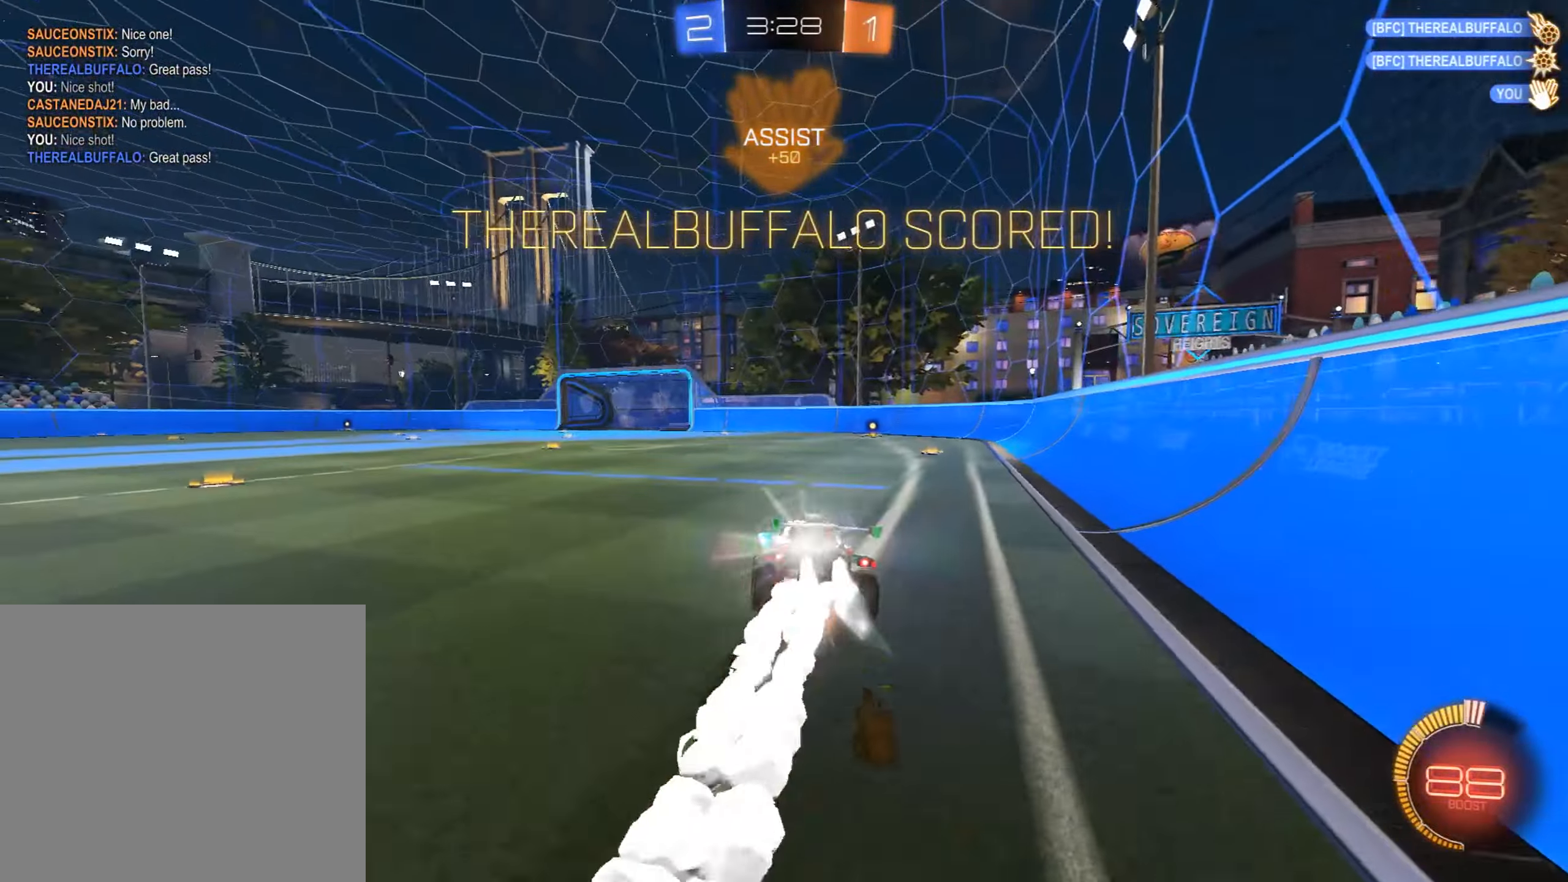
{"buttons": ["R2"], "left_stick": "center", "events": [[17, "left_stick", "down-right"], [85, "left_stick", "down-left"], [136, "CROSS", "up"], [204, "CIRCLE", "up"], [255, "left_stick", "center"]]}
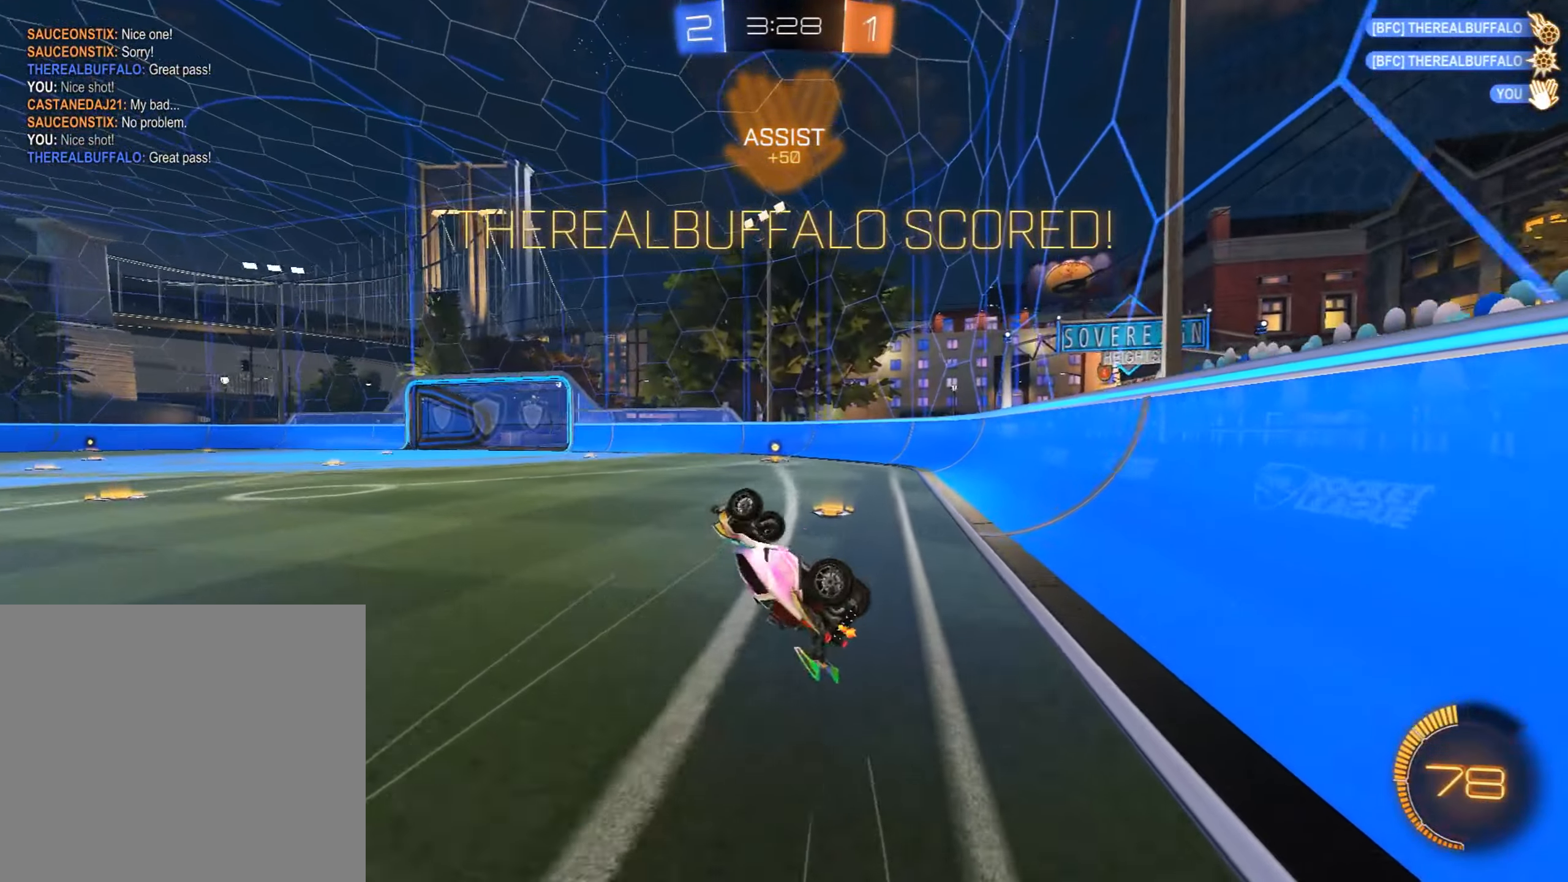
{"buttons": ["R1"], "left_stick": "center", "events": [[102, "R2", "up"], [391, "R1", "down"]]}
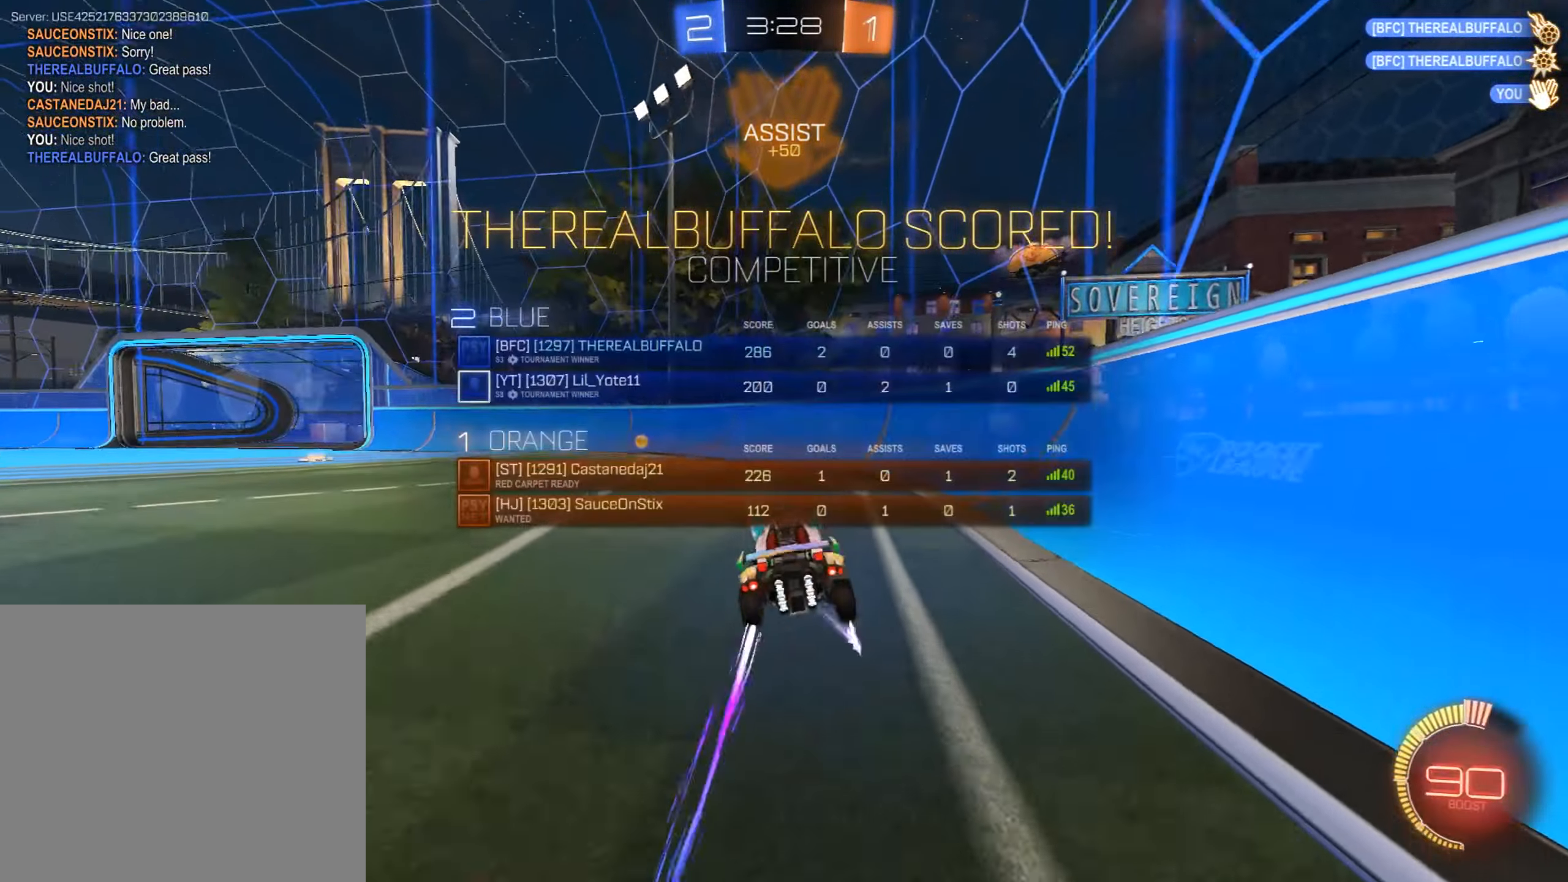
{"buttons": ["R1"], "left_stick": "center", "events": [[68, "R1", "up"], [187, "R1", "down"], [323, "R1", "up"], [459, "R1", "down"]]}
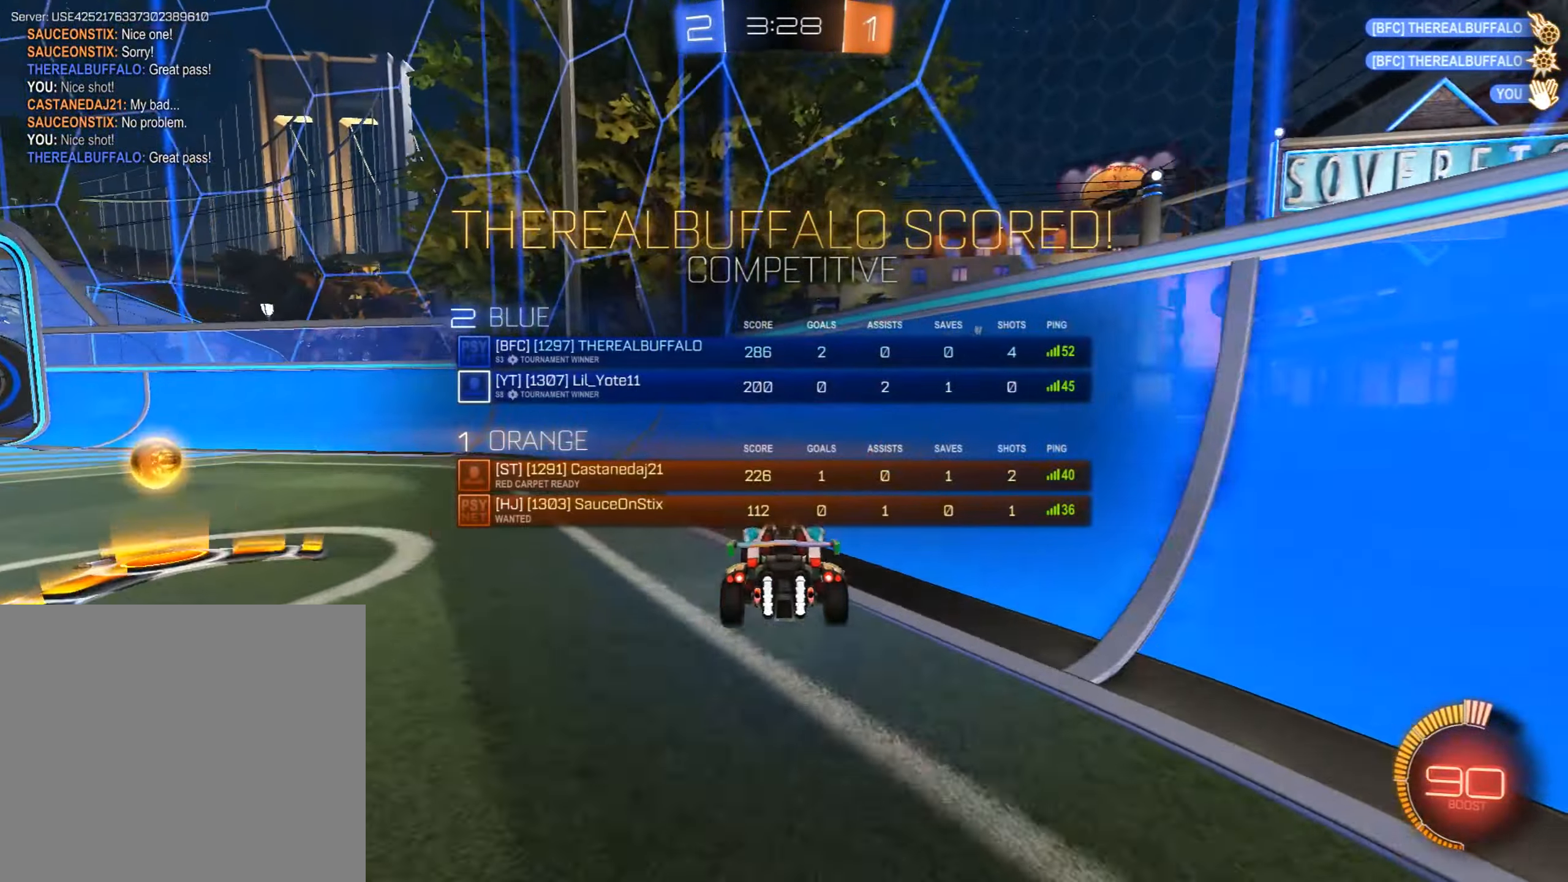
{"buttons": ["R1"], "left_stick": "center", "events": [[85, "R1", "up"], [255, "R1", "down"], [357, "R1", "up"], [476, "R1", "down"]]}
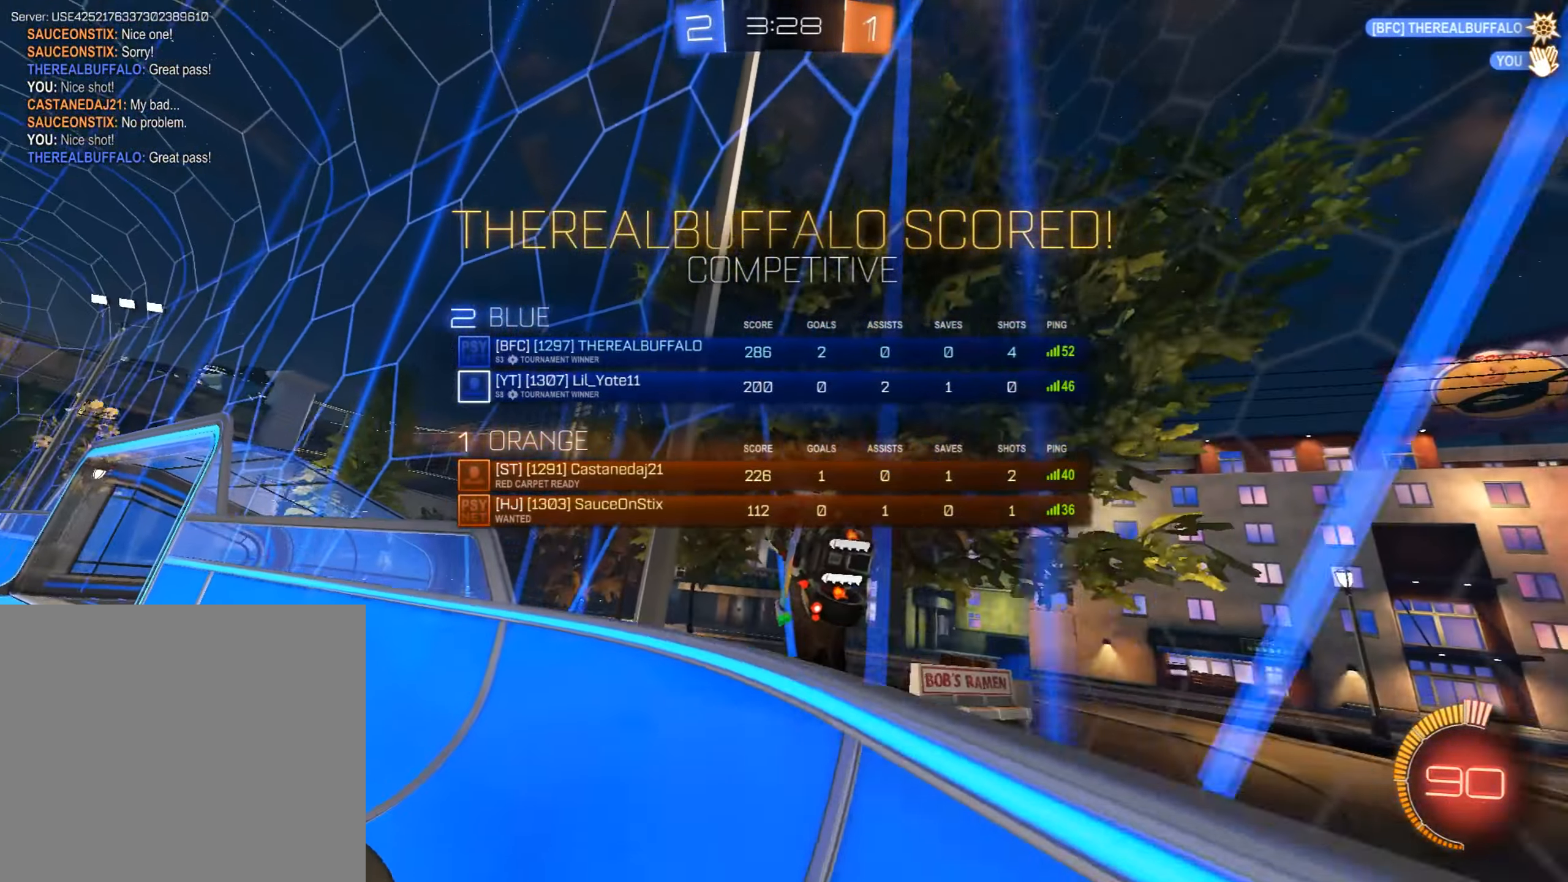
{"buttons": [], "left_stick": "center", "events": [[102, "R1", "up"], [374, "R1", "down"], [493, "R1", "up"]]}
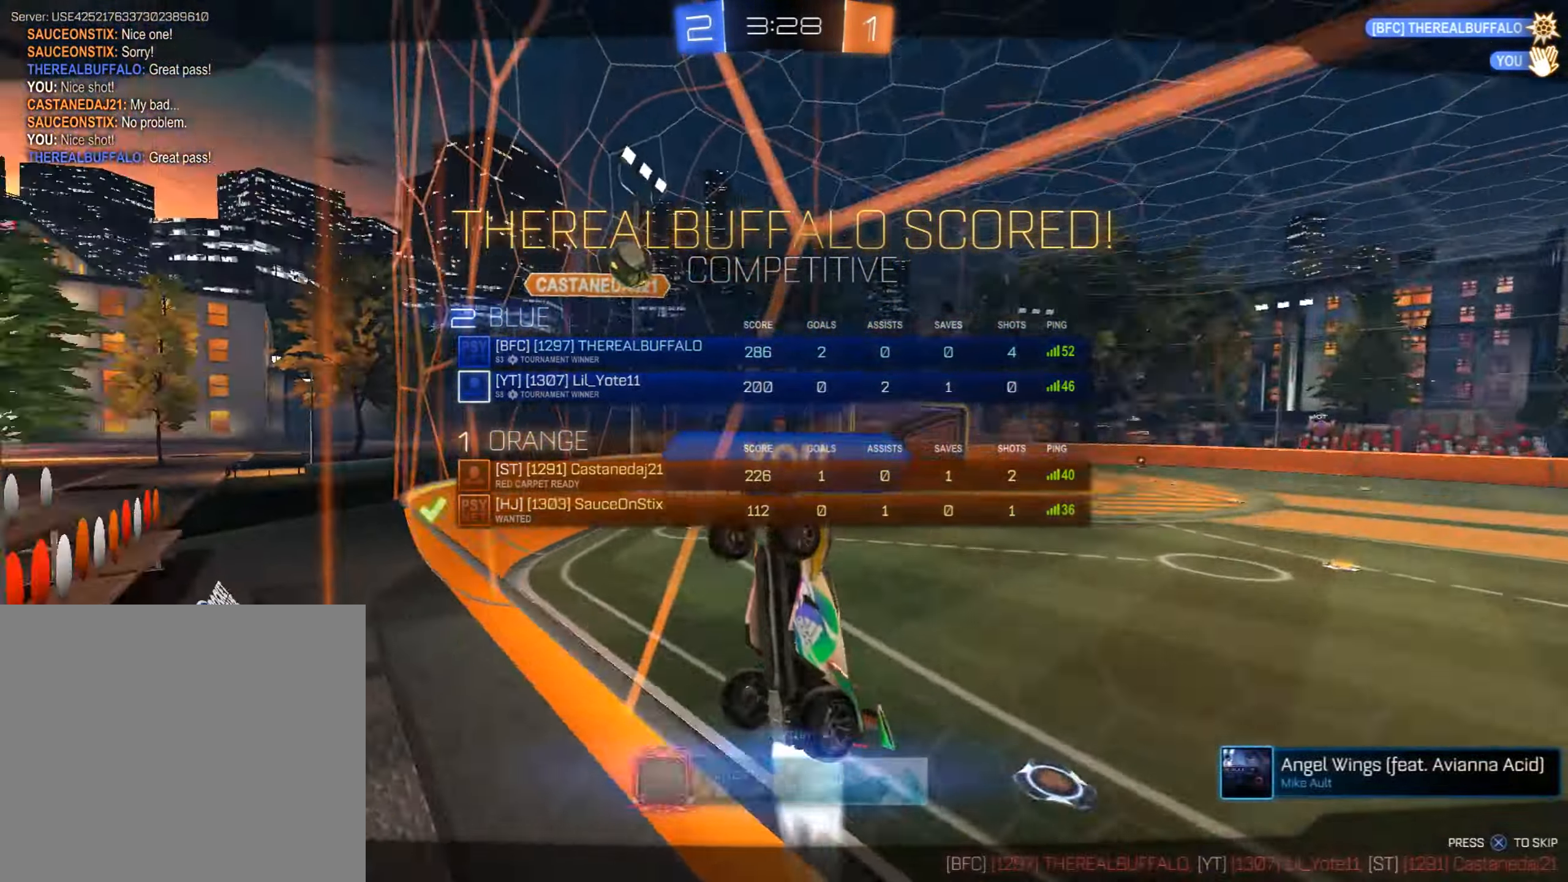
{"buttons": [], "left_stick": "center", "events": [[306, "R1", "down"], [442, "R1", "up"]]}
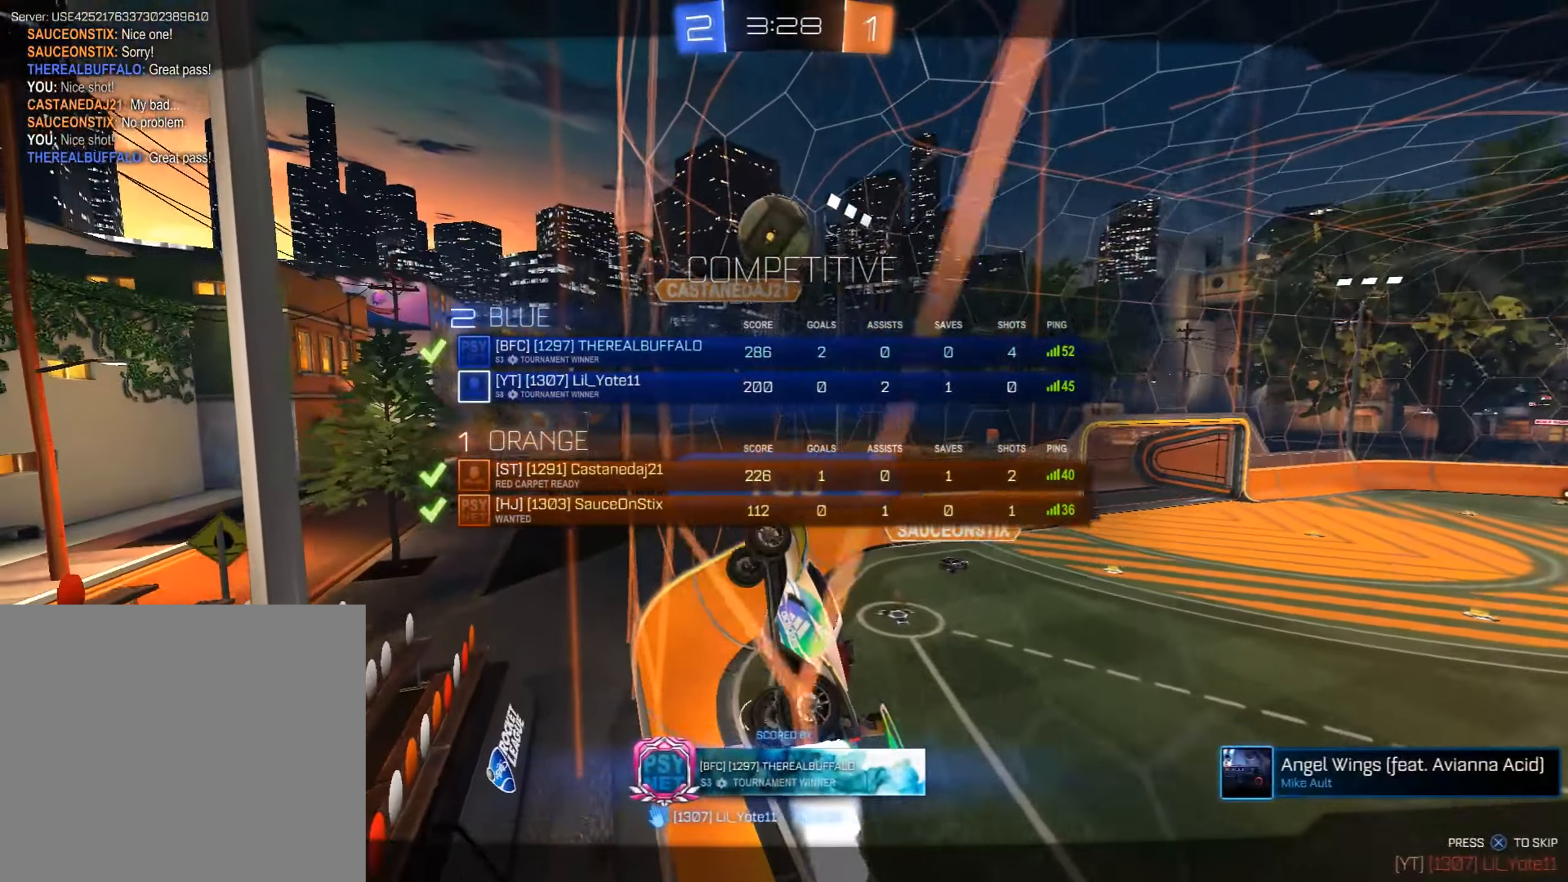
{"buttons": [], "left_stick": "center", "events": [[187, "R1", "down"], [340, "R1", "up"]]}
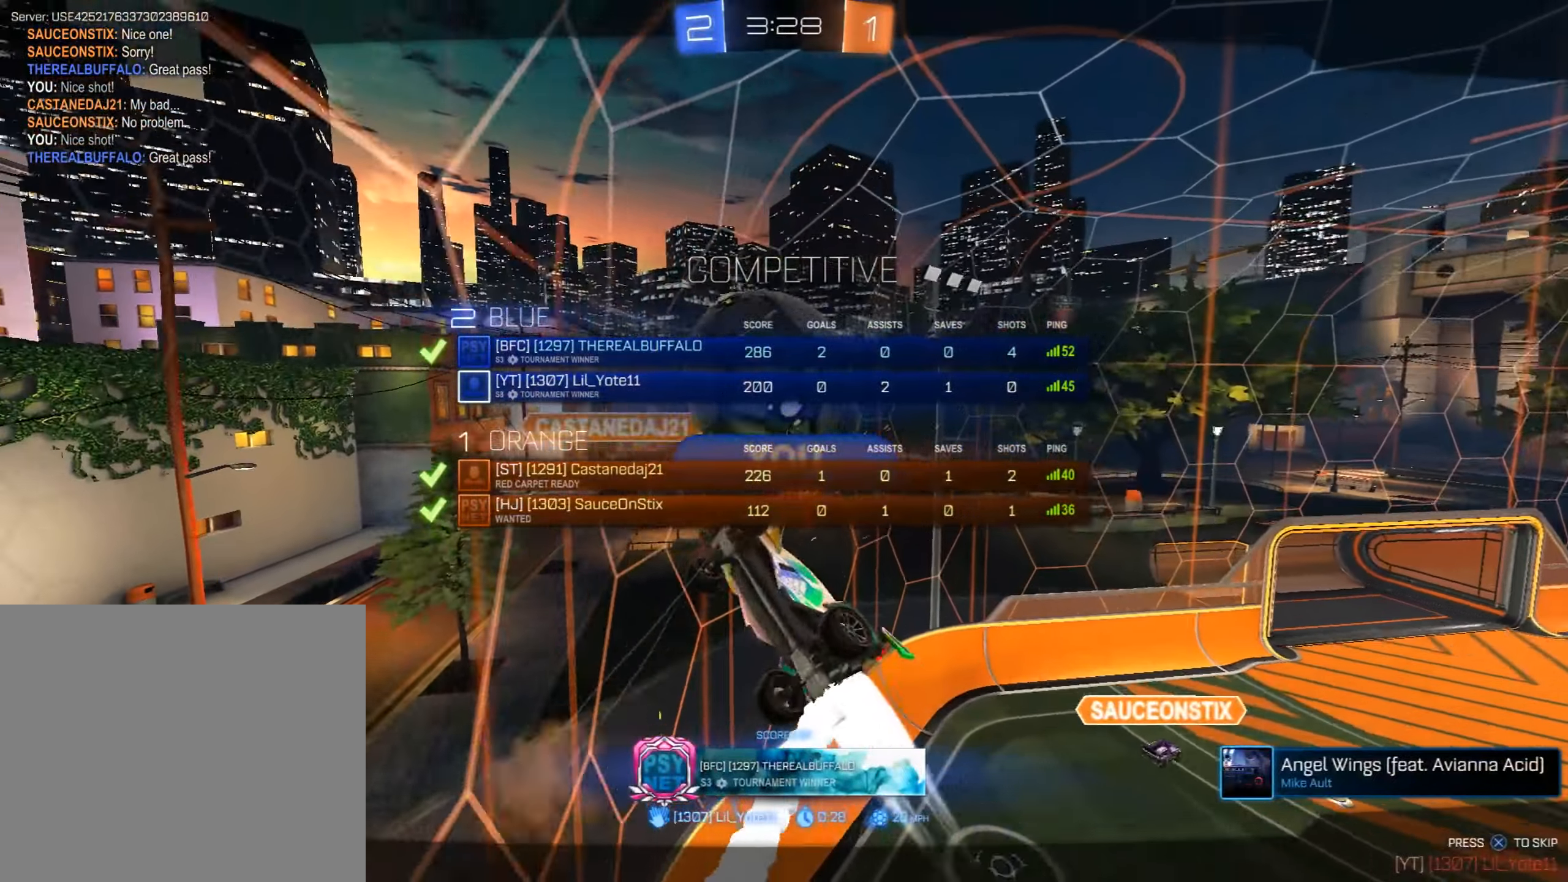
{"buttons": [], "left_stick": "center", "events": []}
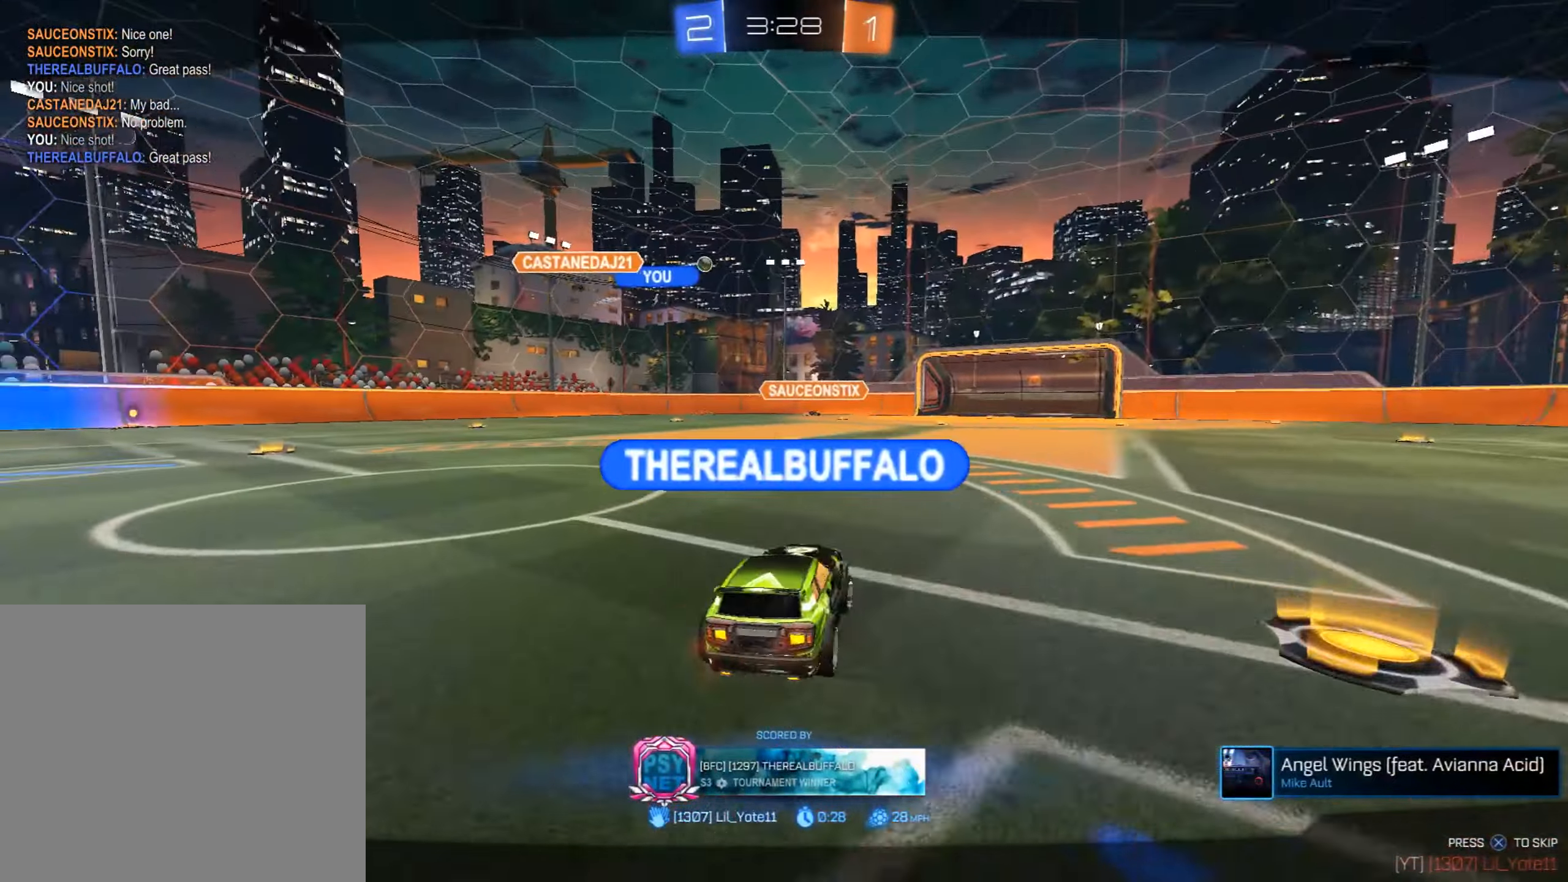
{"buttons": [], "left_stick": "center", "events": []}
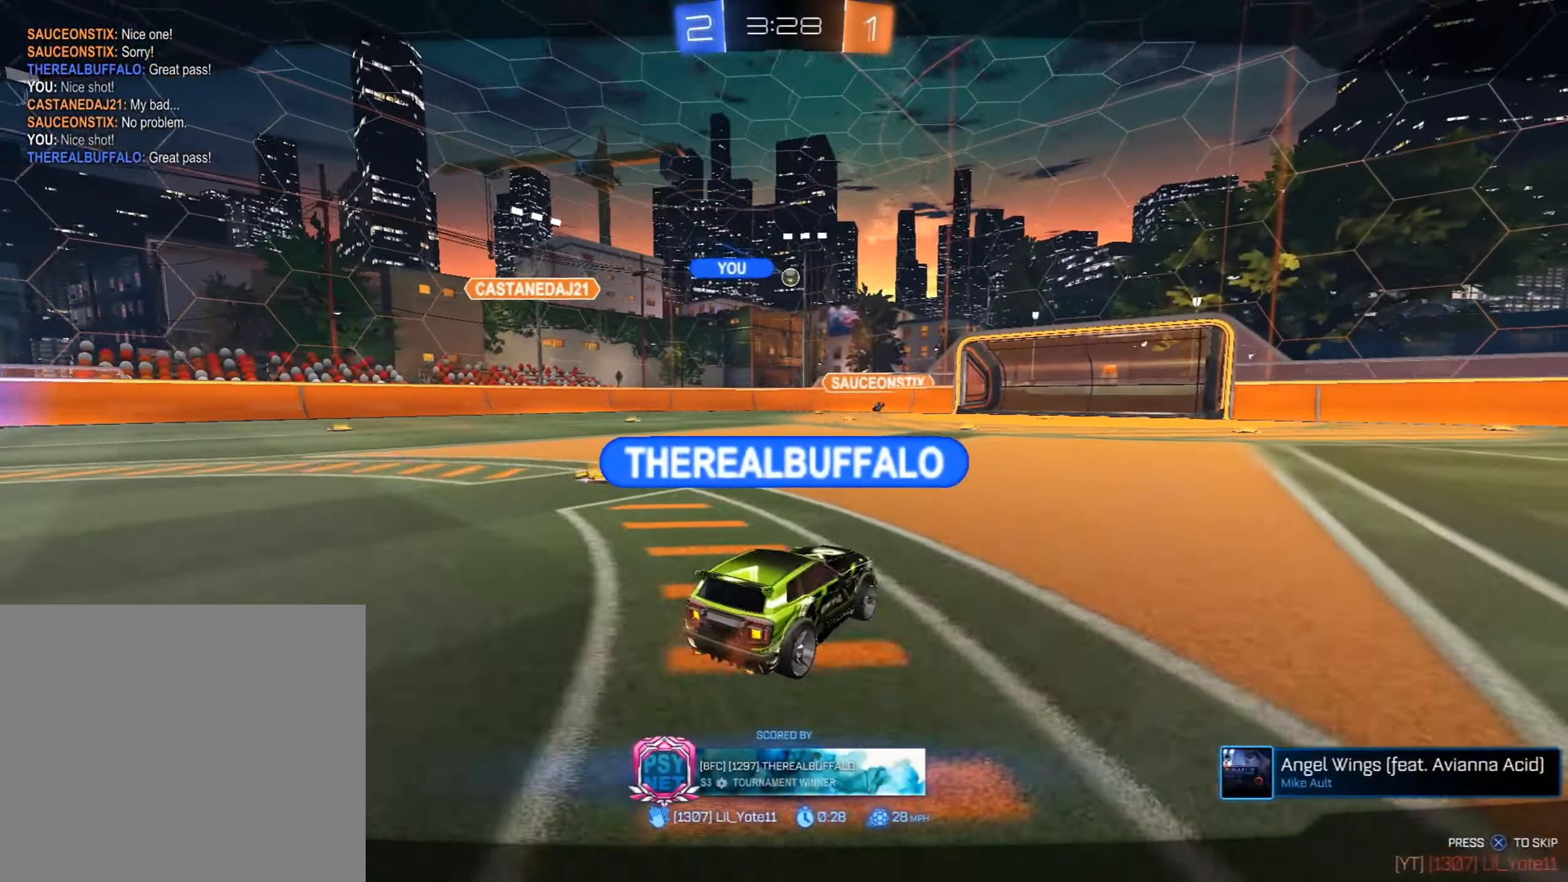
{"buttons": [], "left_stick": "center", "events": [[221, "CROSS", "down"], [323, "CROSS", "up"]]}
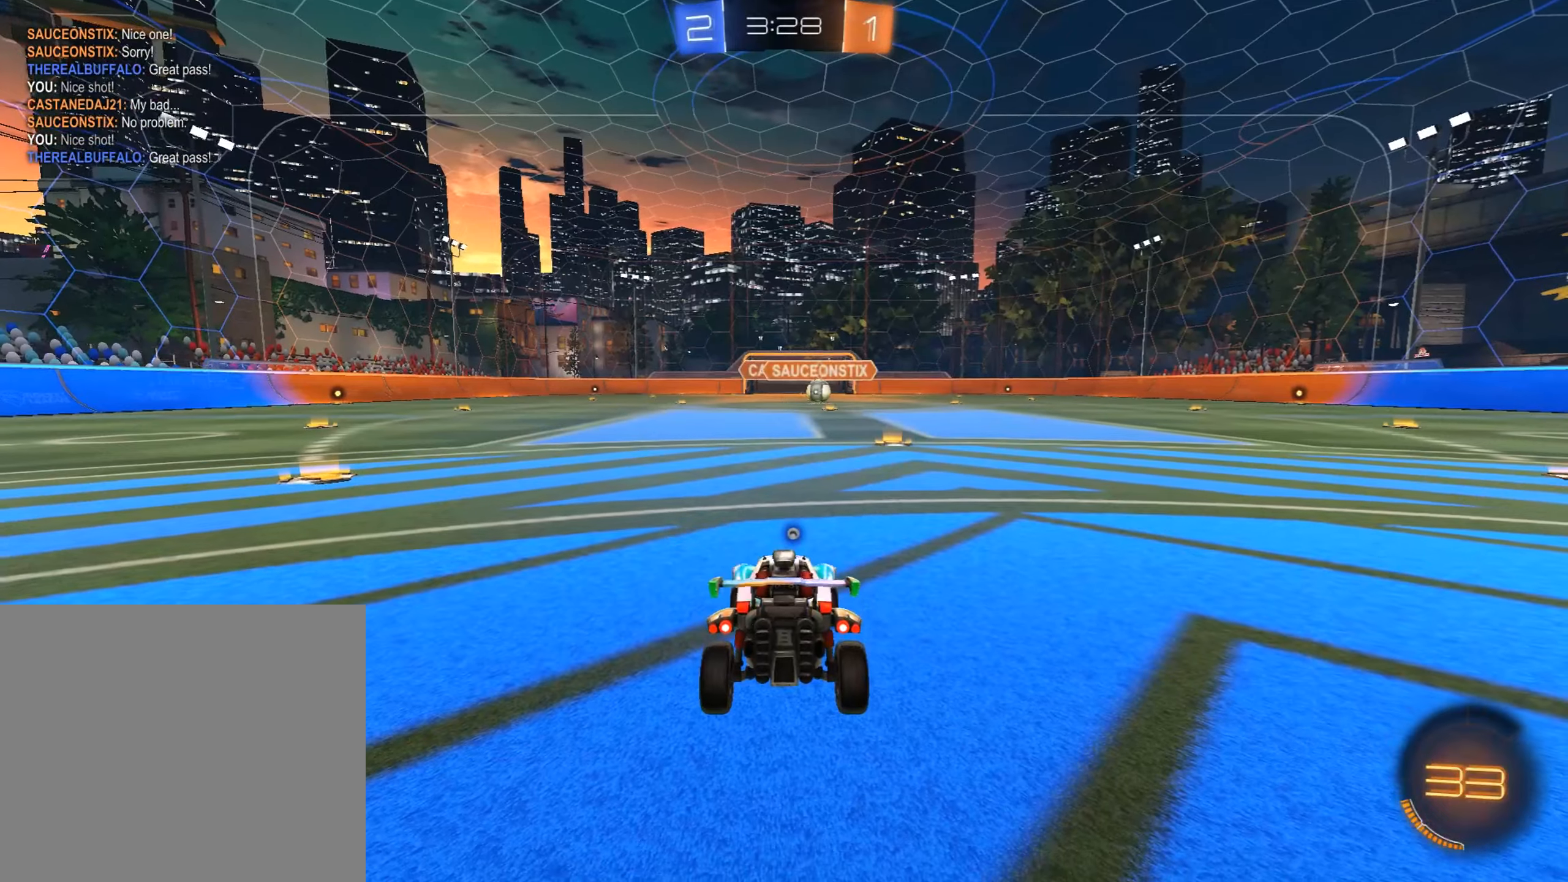
{"buttons": ["R1"], "left_stick": "center", "events": [[459, "R1", "down"]]}
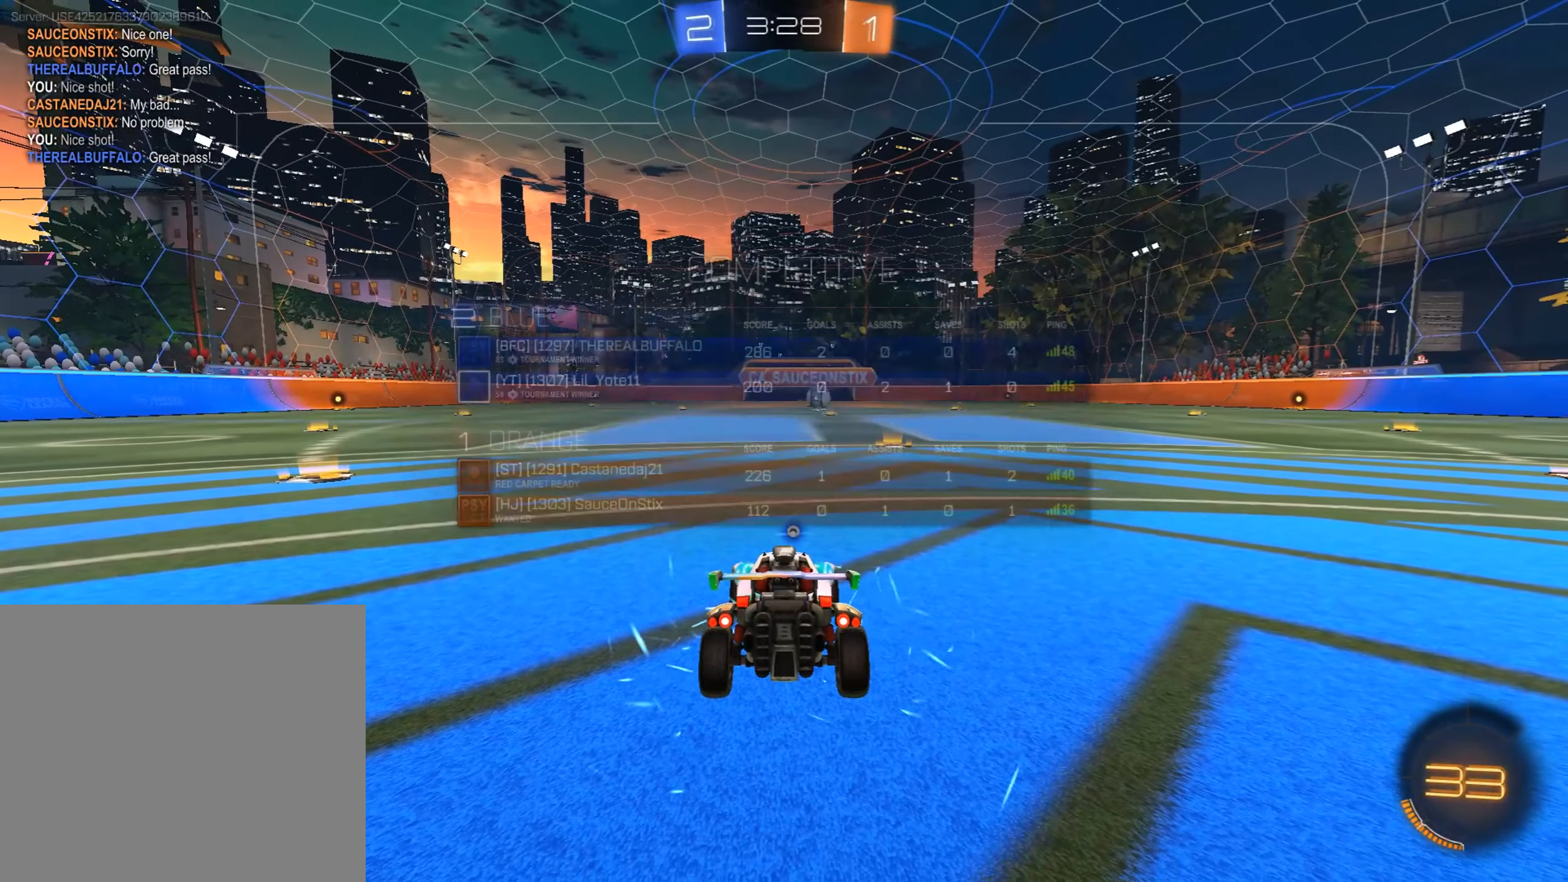
{"buttons": ["R1"], "left_stick": "center", "events": []}
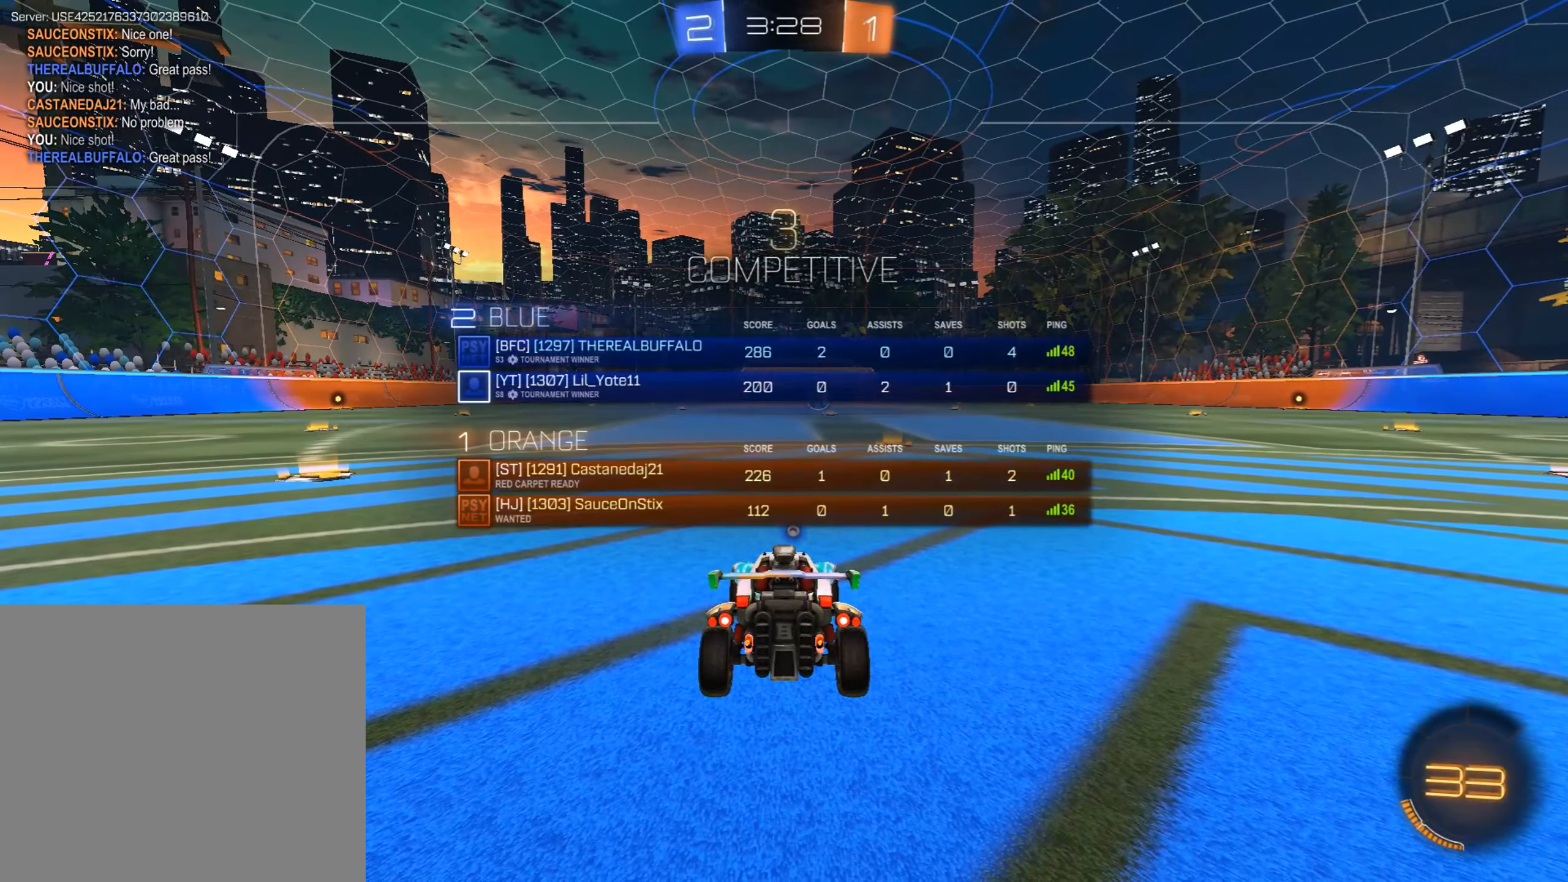
{"buttons": ["TRIANGLE", "R1"], "left_stick": "center", "events": [[51, "TRIANGLE", "down"], [153, "TRIANGLE", "up"], [238, "TRIANGLE", "down"], [340, "TRIANGLE", "up"], [425, "TRIANGLE", "down"]]}
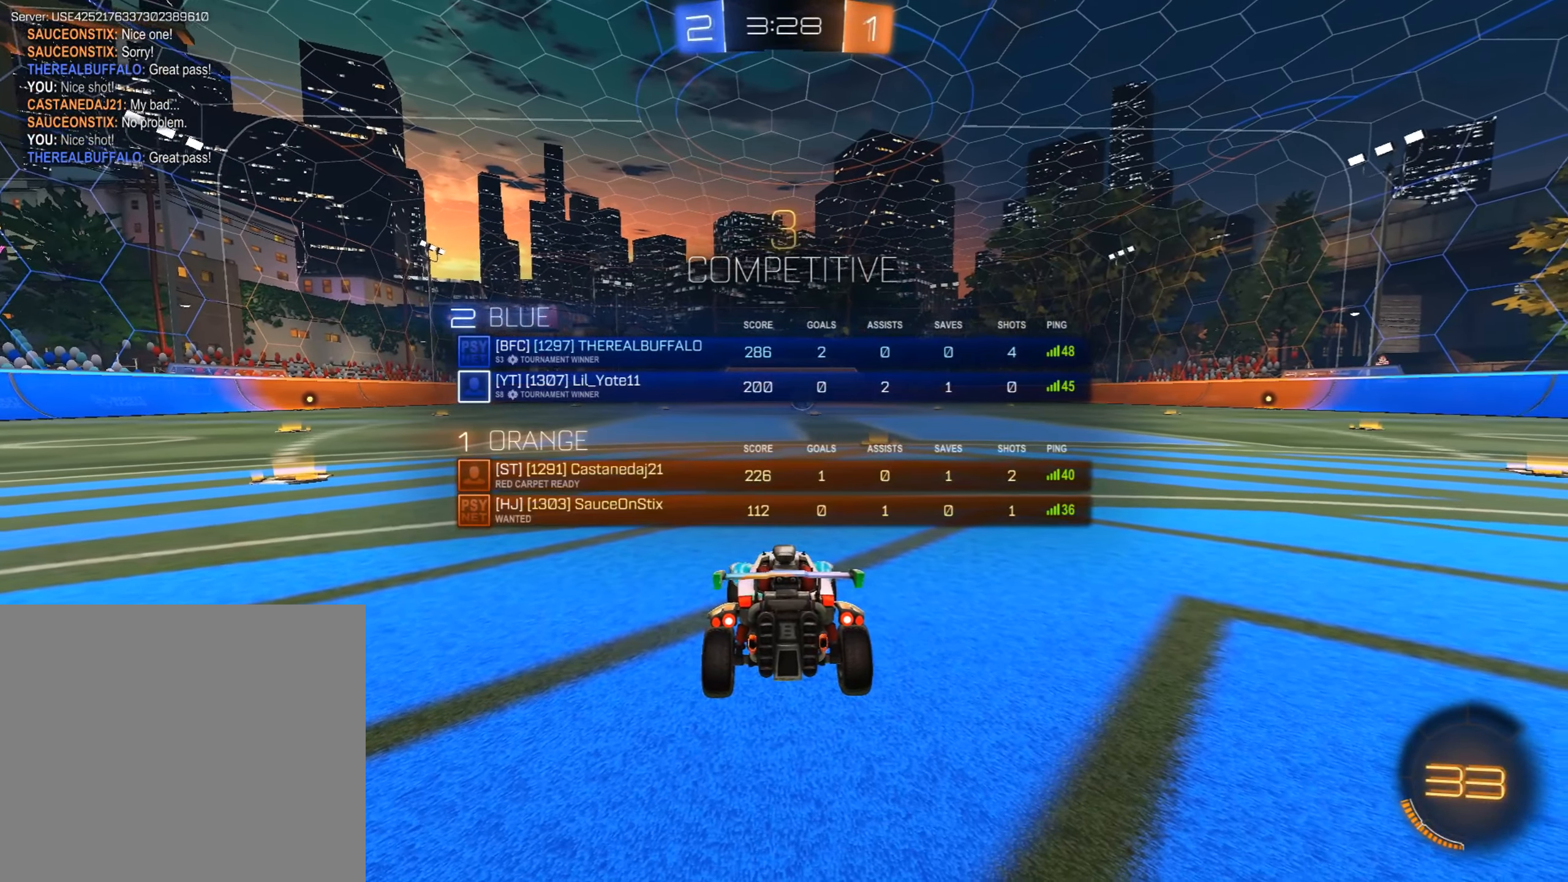
{"buttons": ["TRIANGLE", "R1"], "left_stick": "center", "events": [[34, "TRIANGLE", "up"], [102, "TRIANGLE", "down"], [204, "TRIANGLE", "up"], [289, "TRIANGLE", "down"], [391, "TRIANGLE", "up"], [459, "TRIANGLE", "down"]]}
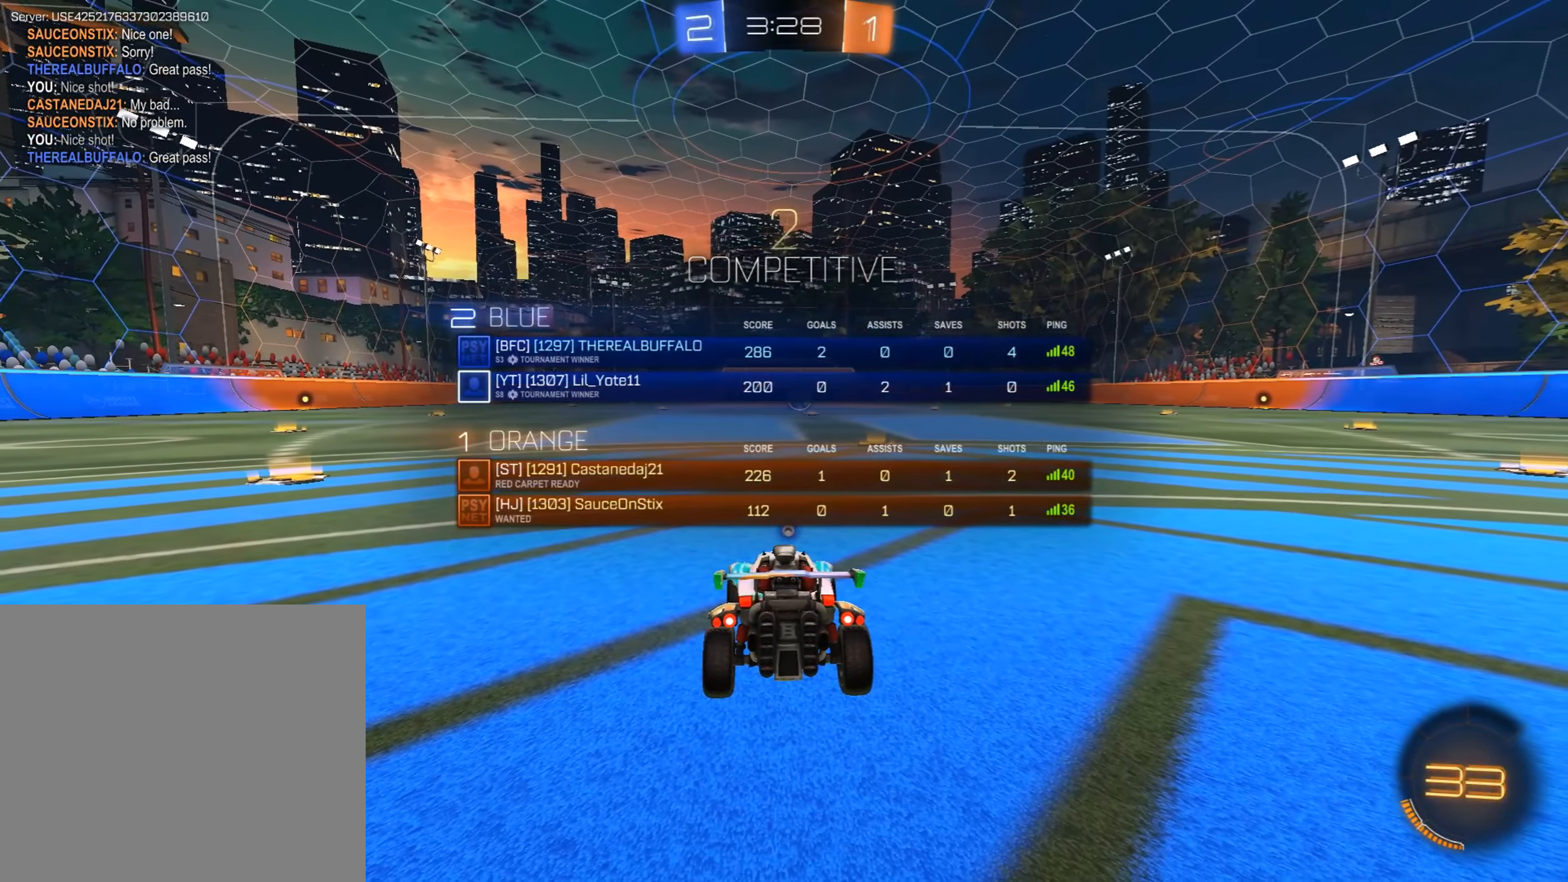
{"buttons": ["R1"], "left_stick": "center", "events": [[51, "TRIANGLE", "up"], [119, "TRIANGLE", "down"], [238, "TRIANGLE", "up"]]}